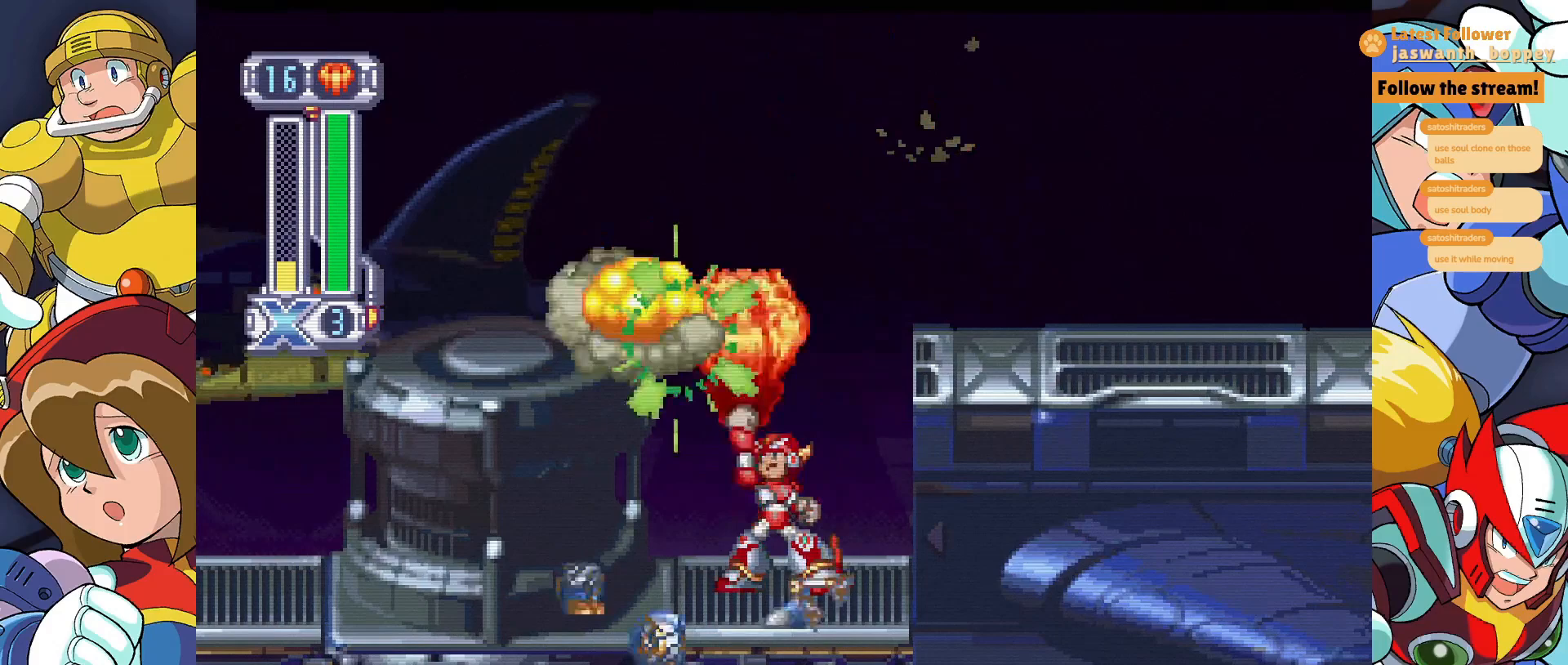
Gameplay with keyboard; each line is a JSON object with the keys held at the frame after it. "events" lists presses ("down") and releases ("up") of "a", "alt", "c", "d", "s", "shift", "x" and "z" between this image and that frame as [ms after this image, input, new state], when the widget could be followed in between. No other keys are recorded. Mouse input is not recorded.
{"keys": [], "events": [[100, "x", "down"], [200, "x", "up"]]}
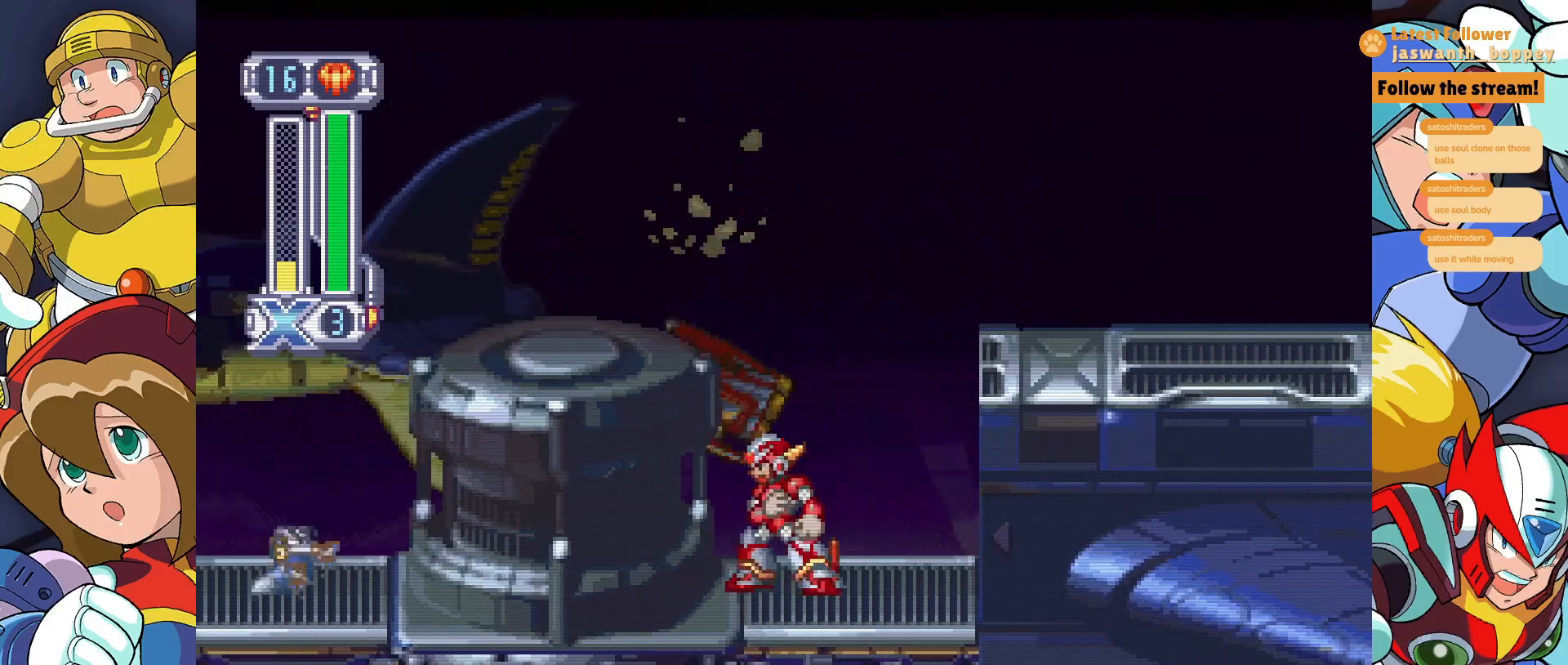
{"keys": ["c"], "events": [[100, "c", "down"], [200, "c", "up"], [233, "c", "down"]]}
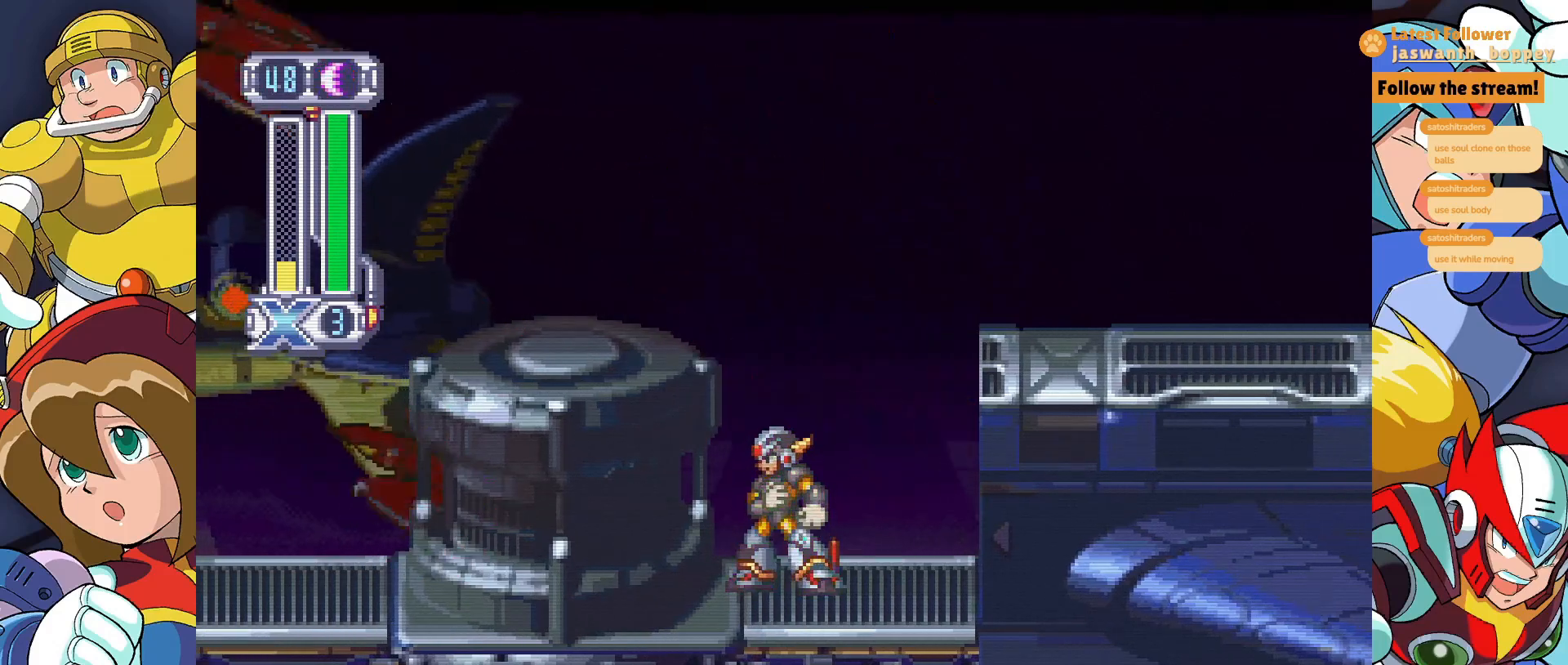
{"keys": ["c"], "events": []}
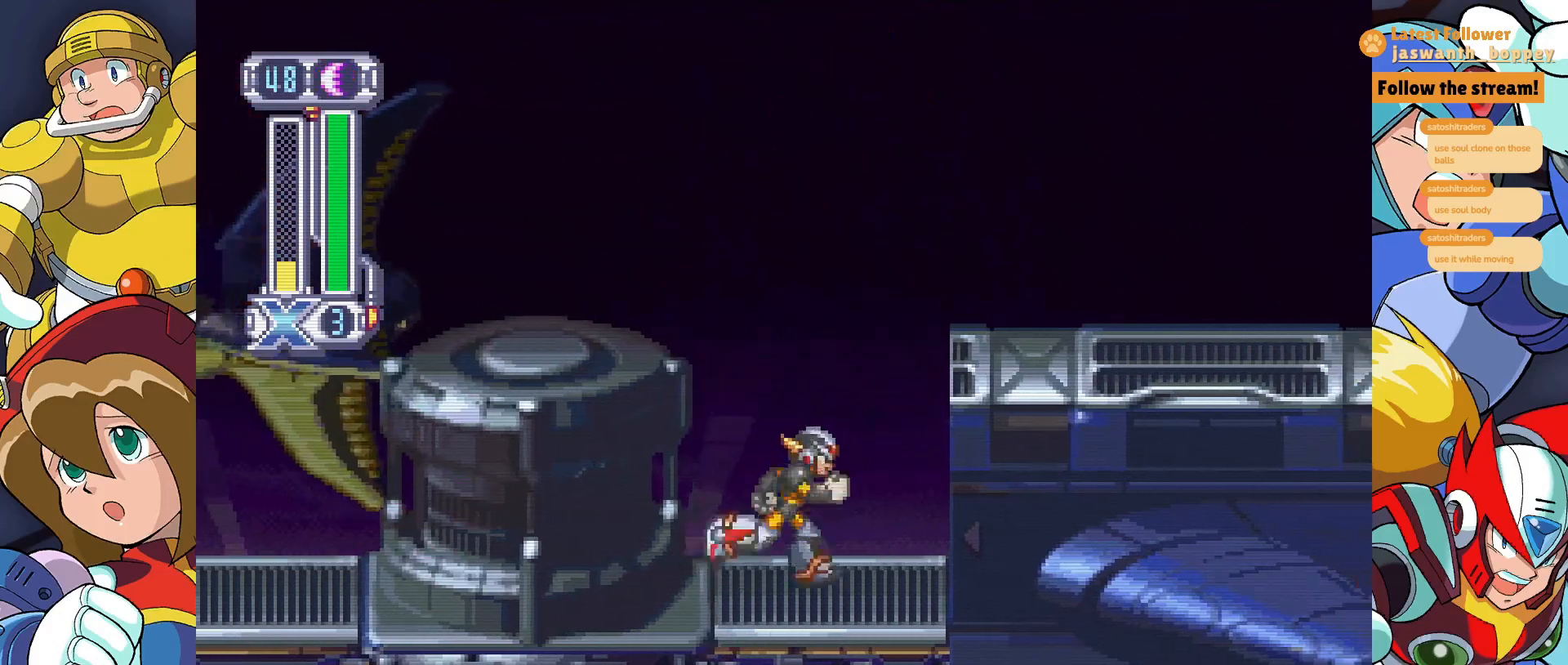
{"keys": ["c"], "events": [[67, "z", "down"], [400, "x", "down"], [433, "z", "up"], [500, "x", "up"]]}
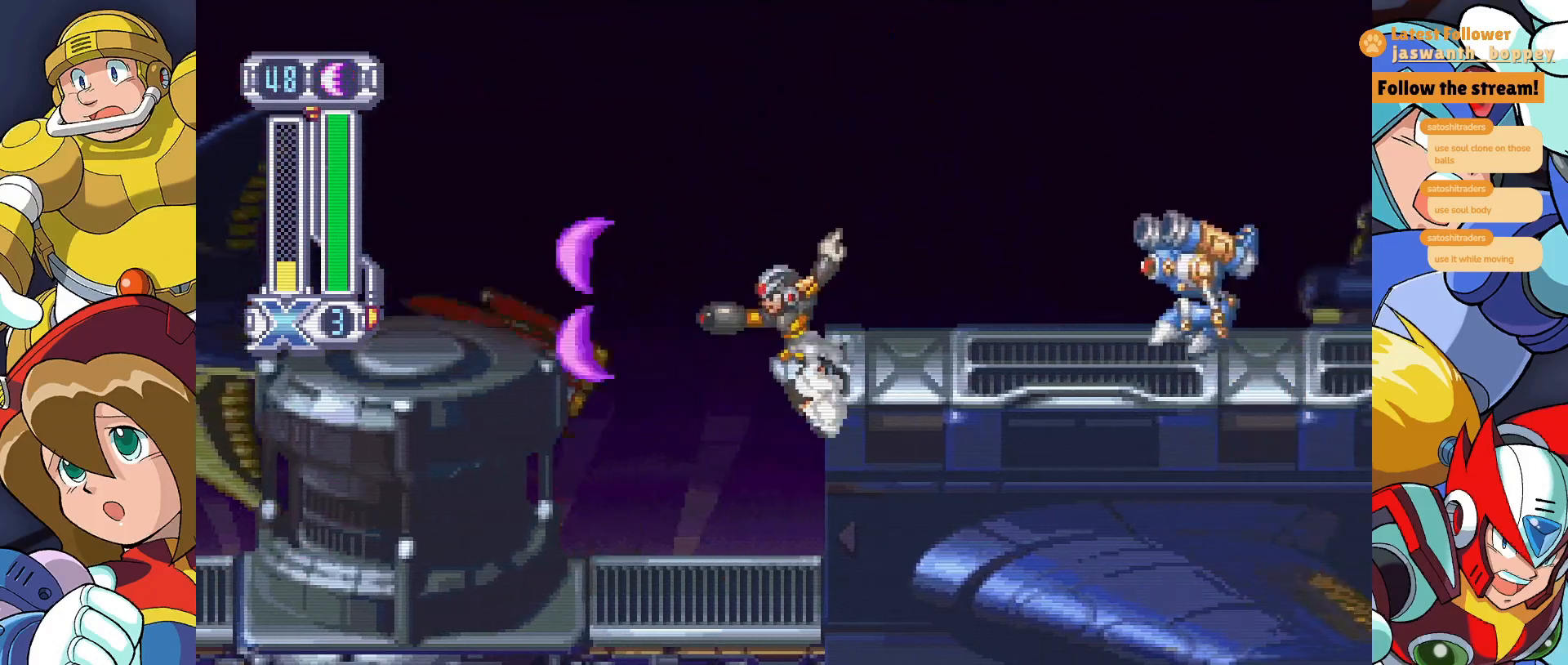
{"keys": ["c", "z"], "events": [[67, "x", "down"], [167, "x", "up"], [367, "z", "down"]]}
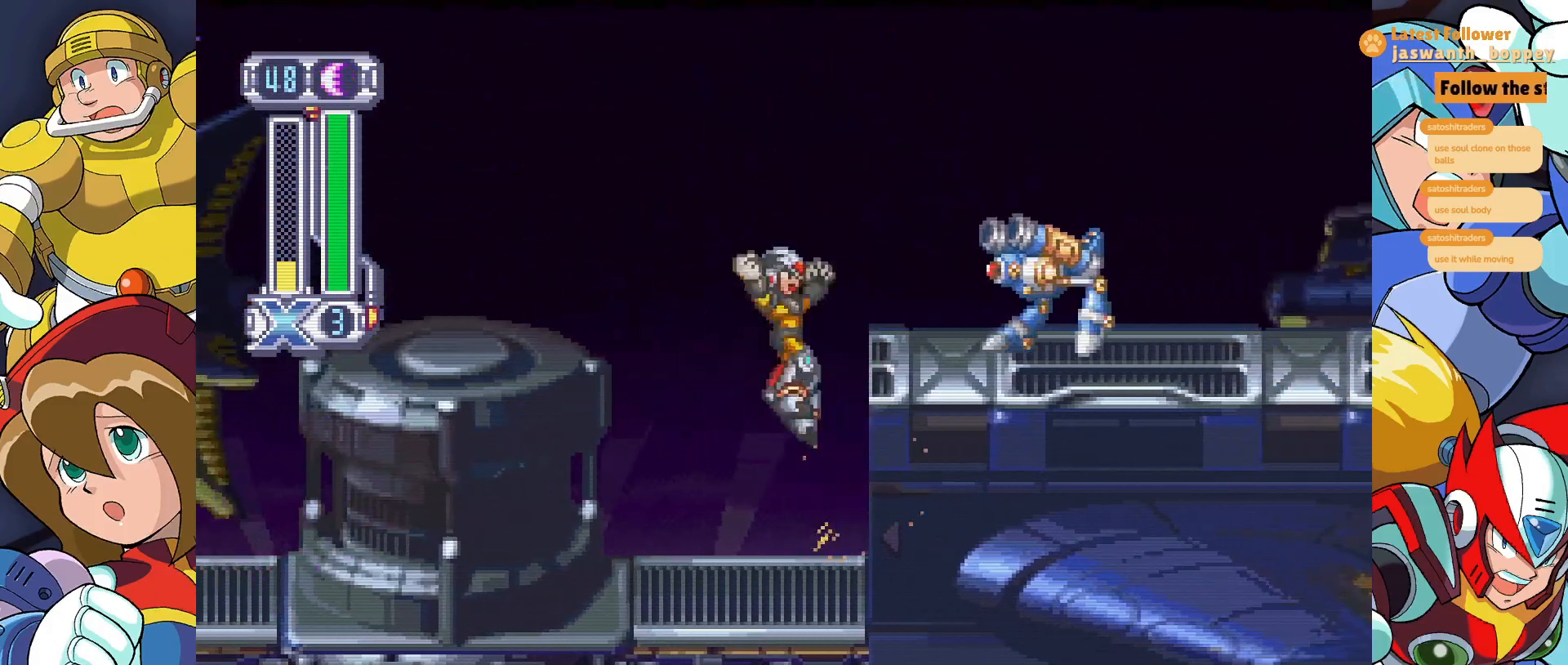
{"keys": ["c"], "events": [[167, "z", "up"], [233, "x", "down"], [333, "x", "up"]]}
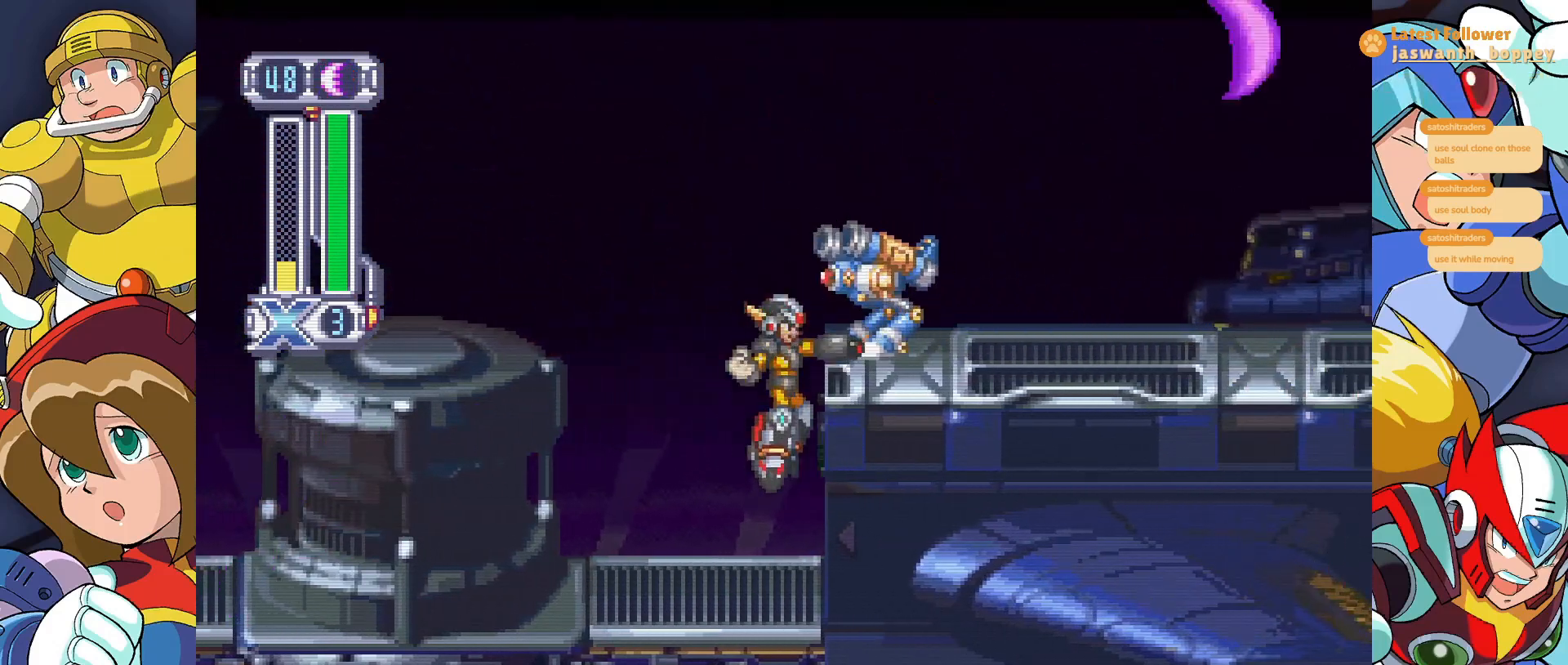
{"keys": ["c"], "events": []}
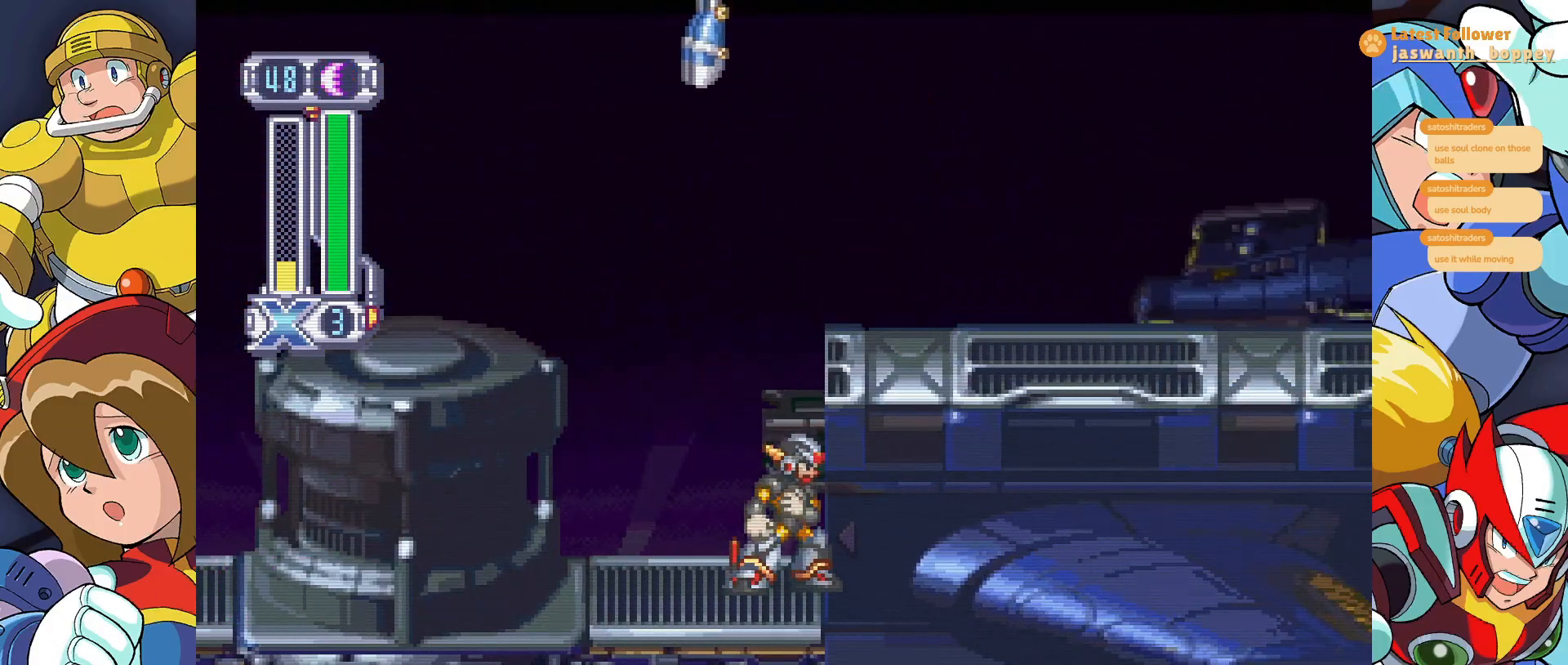
{"keys": ["c", "z"], "events": [[200, "z", "down"]]}
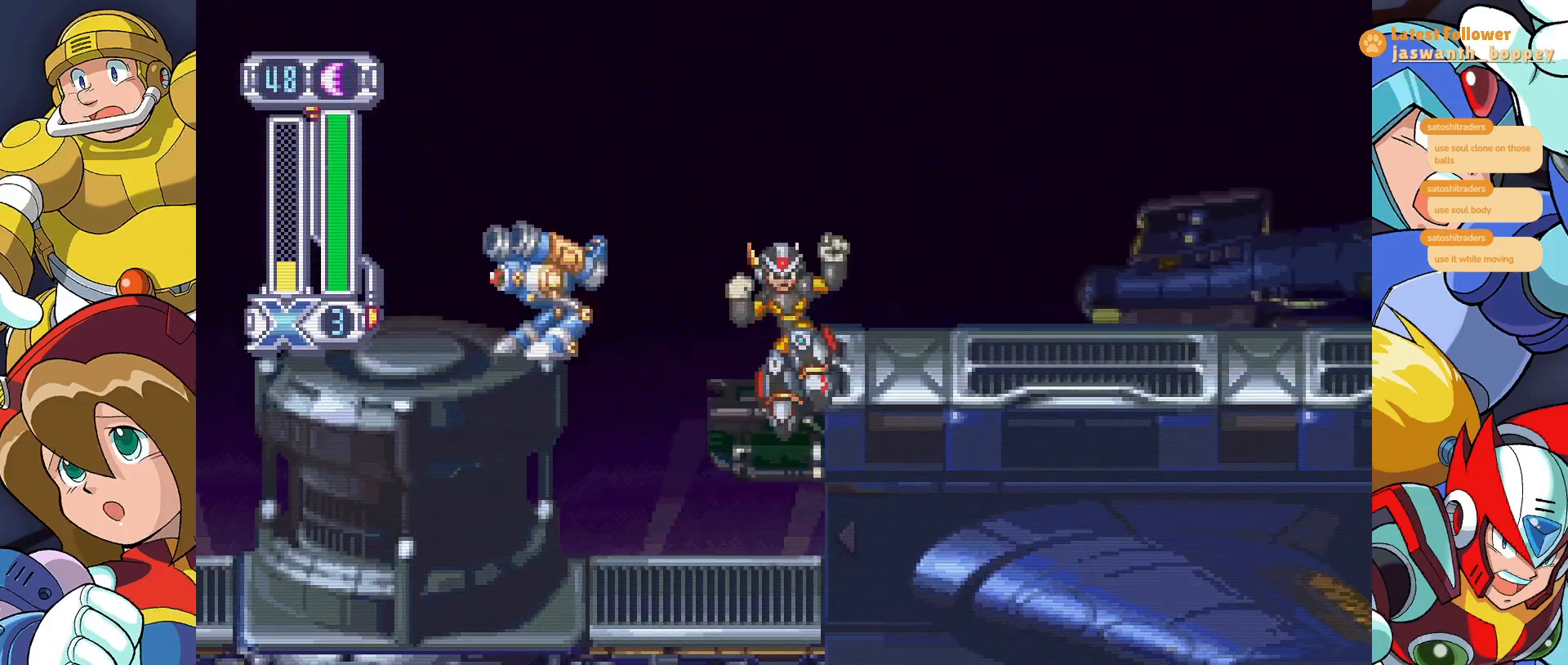
{"keys": ["c", "z"], "events": [[67, "z", "up"], [267, "z", "down"]]}
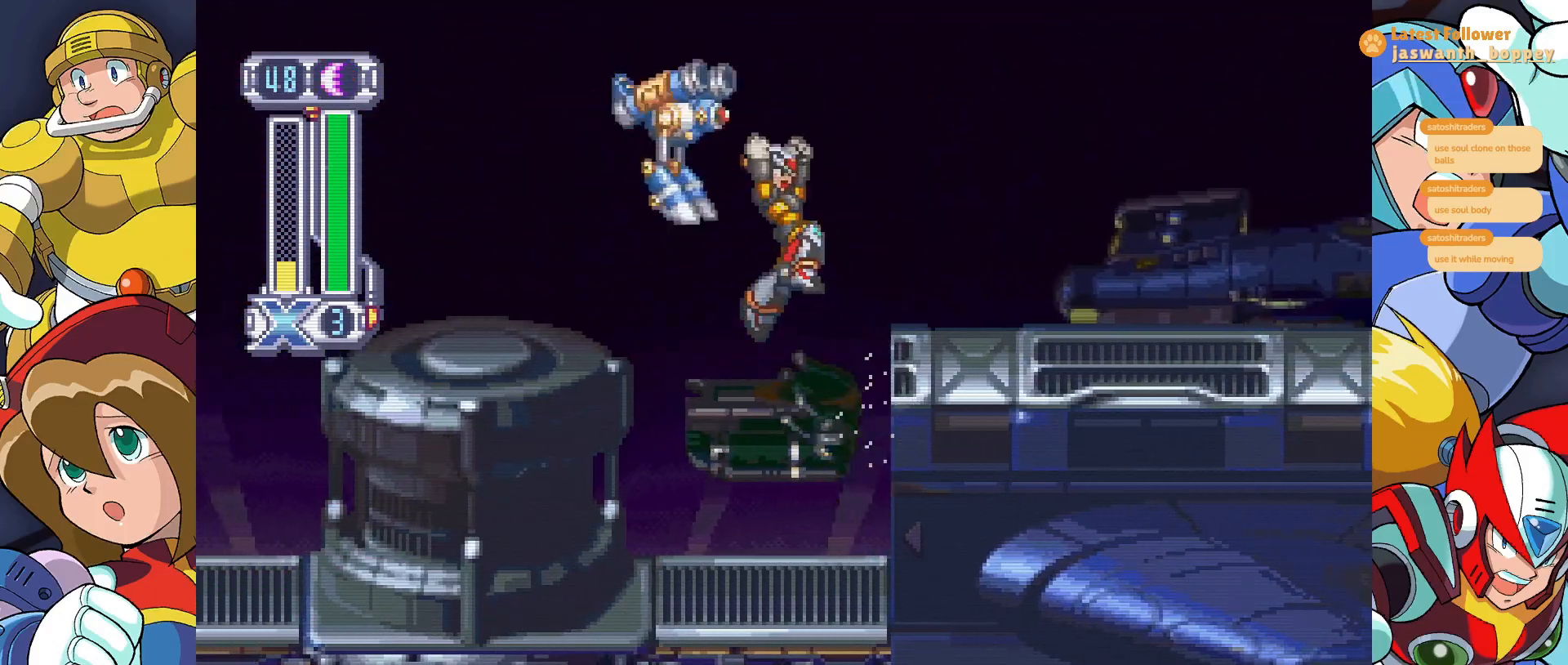
{"keys": ["c"], "events": [[133, "z", "up"]]}
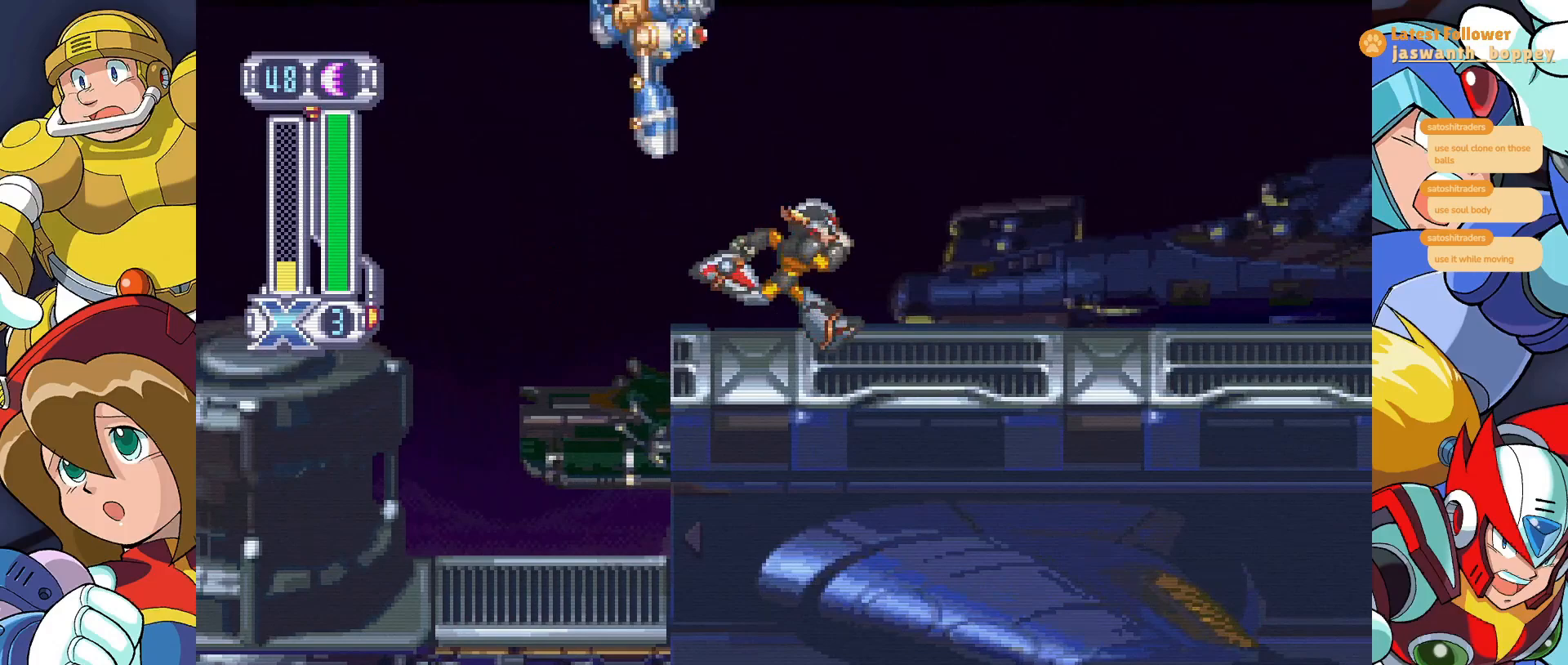
{"keys": ["c"], "events": [[167, "a", "down"], [333, "a", "up"]]}
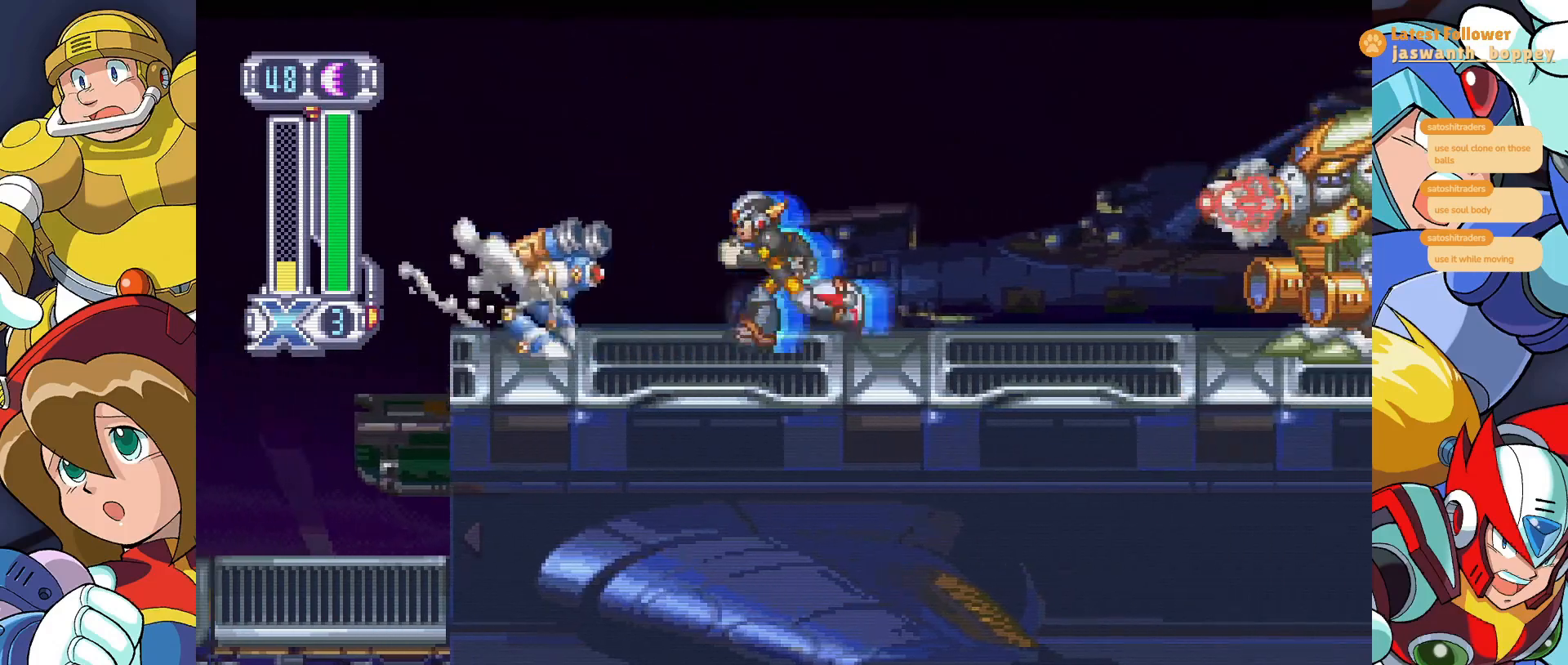
{"keys": ["c", "x"], "events": [[33, "x", "down"], [100, "x", "up"], [200, "x", "down"], [267, "x", "up"], [333, "x", "down"], [400, "x", "up"], [500, "x", "down"]]}
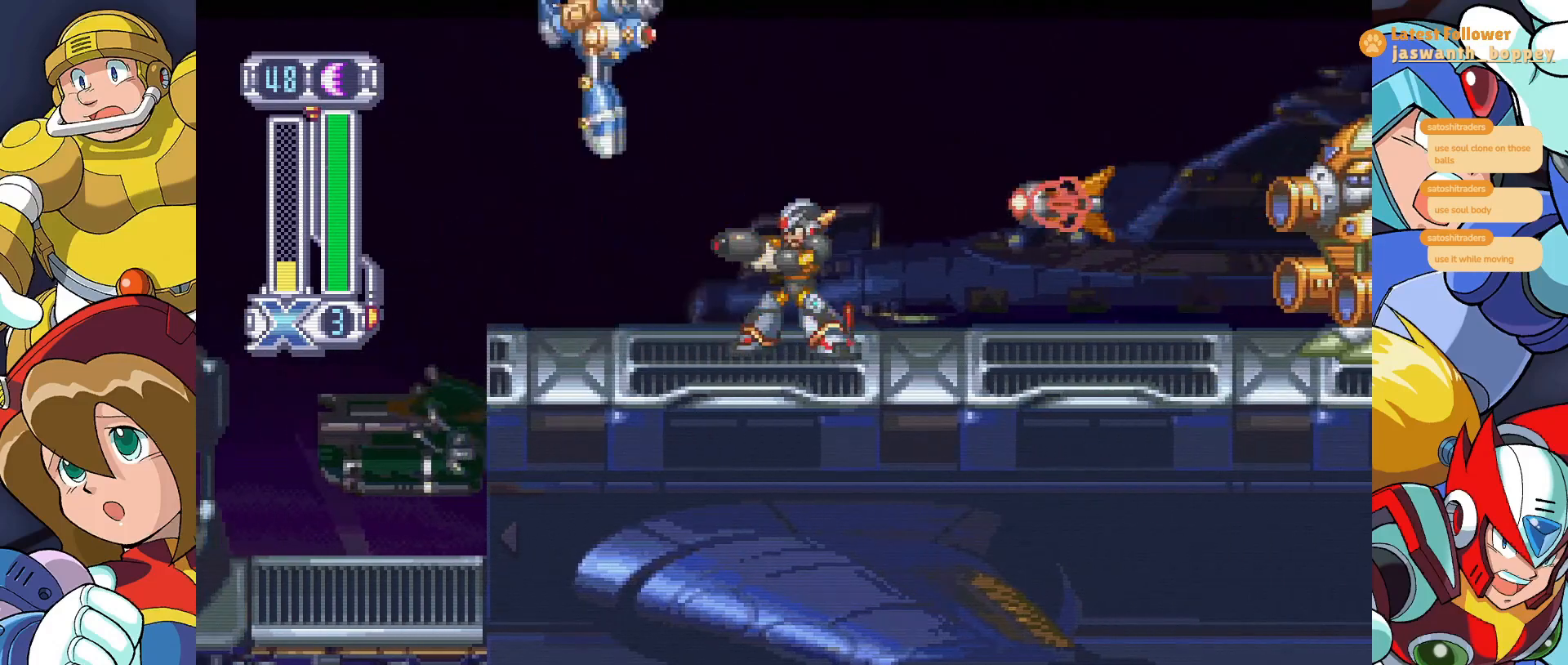
{"keys": ["c", "z"], "events": [[133, "x", "up"], [500, "z", "down"]]}
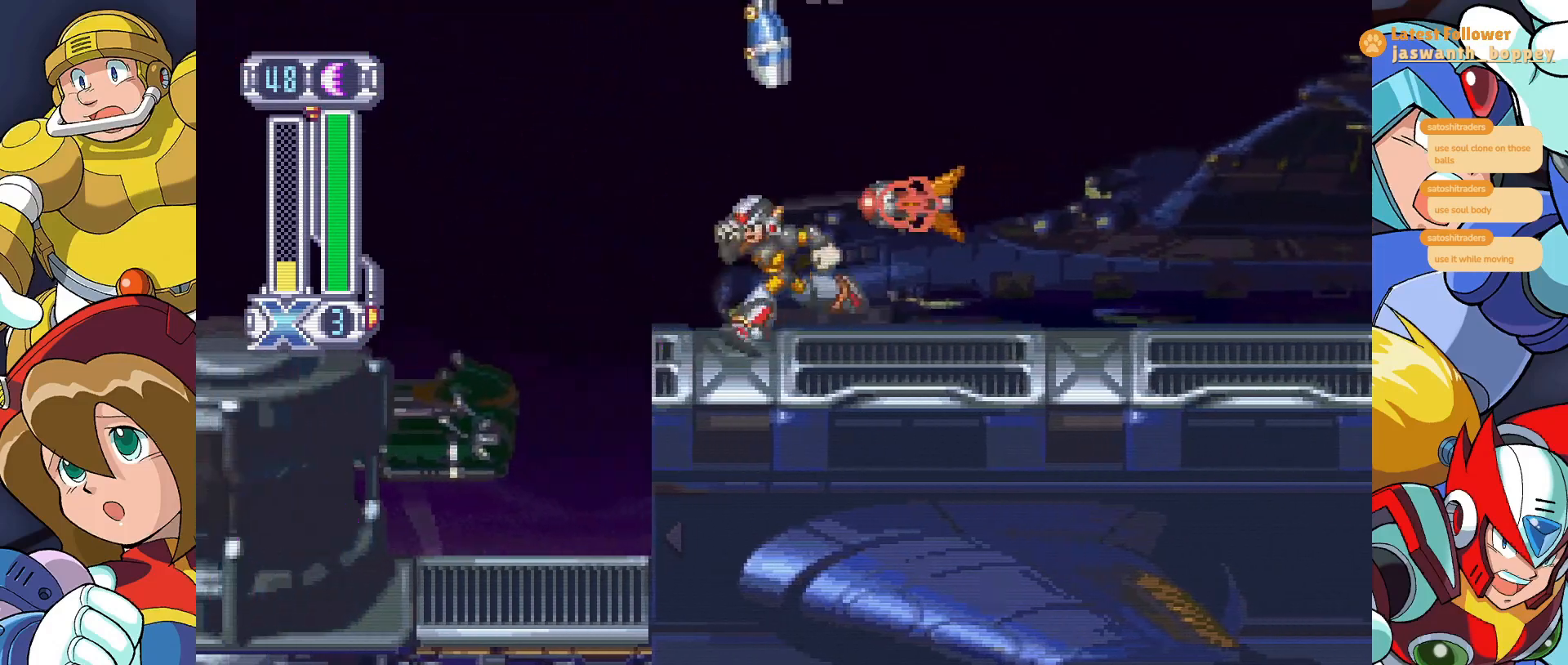
{"keys": ["c"], "events": [[433, "z", "up"]]}
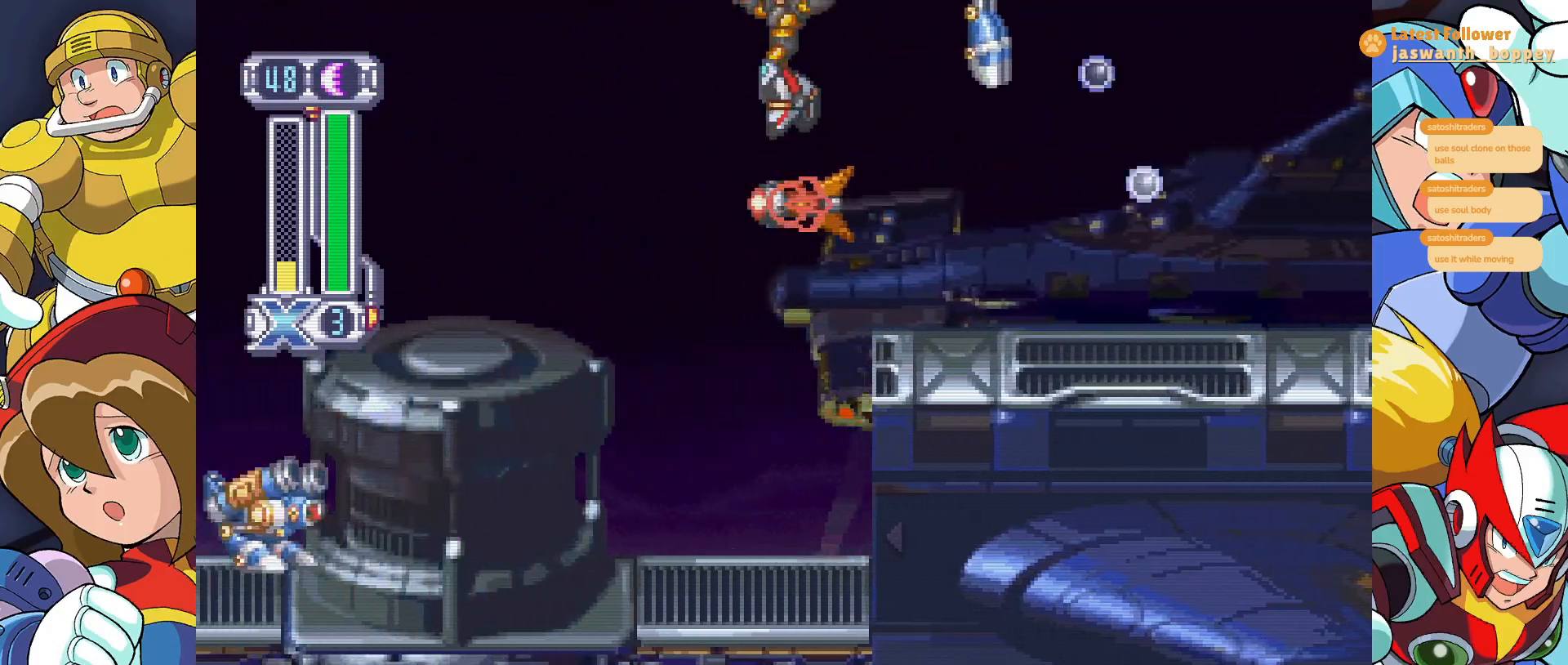
{"keys": ["c"], "events": []}
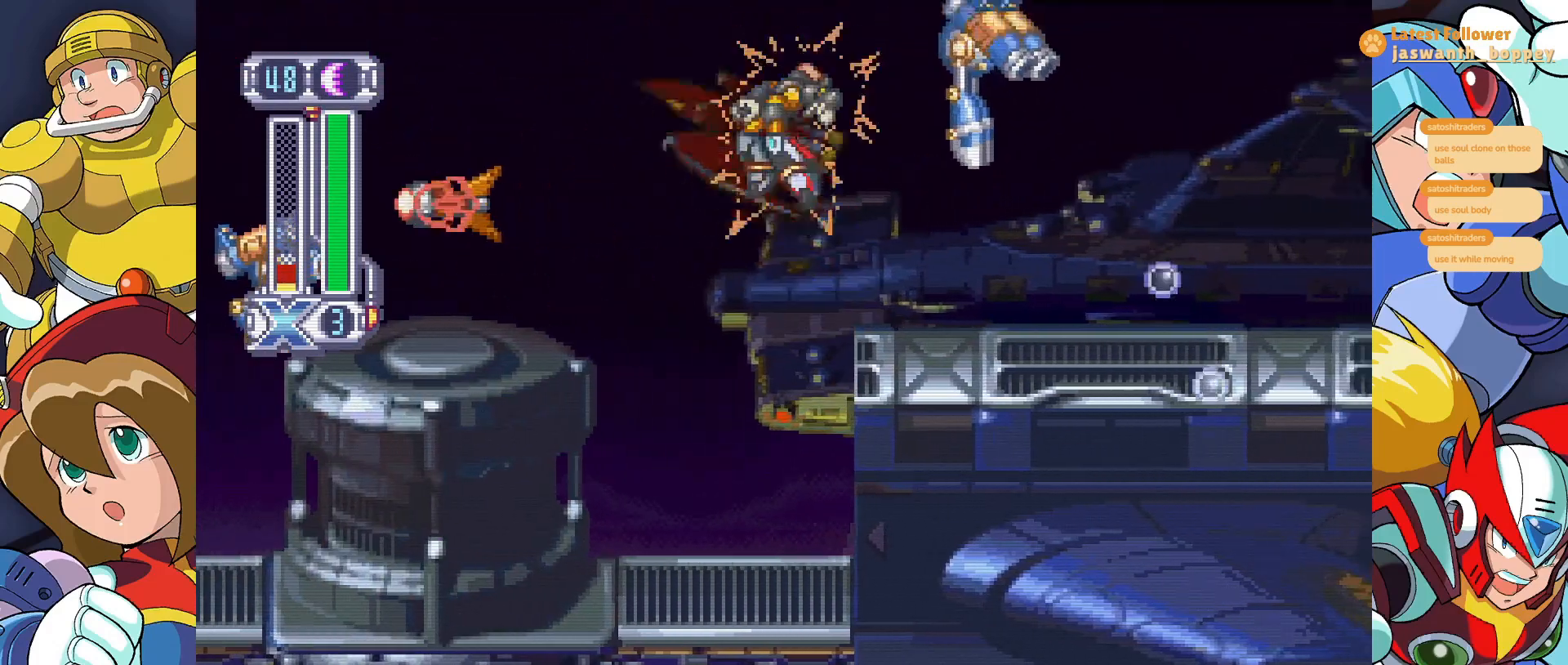
{"keys": ["c"], "events": []}
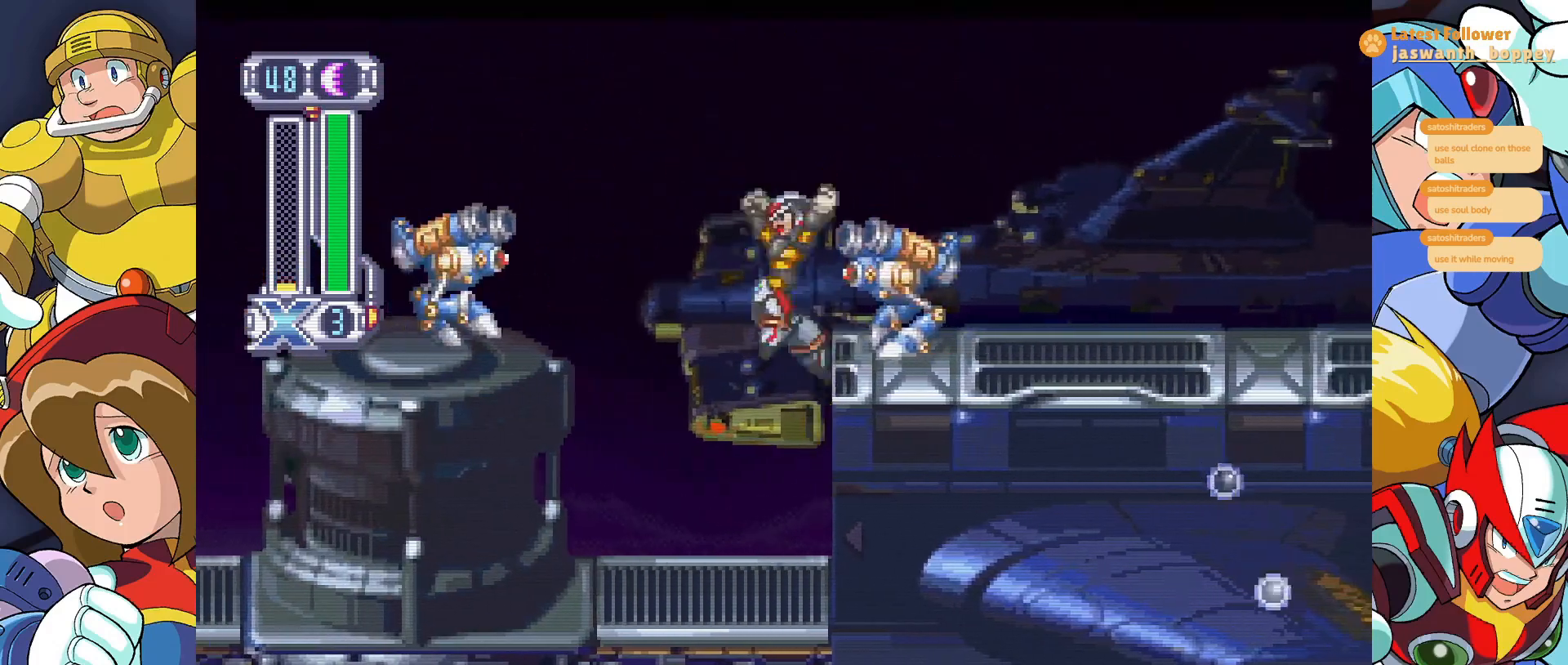
{"keys": ["c"], "events": [[100, "x", "down"], [167, "x", "up"], [267, "x", "down"], [300, "x", "up"], [400, "x", "down"], [500, "x", "up"]]}
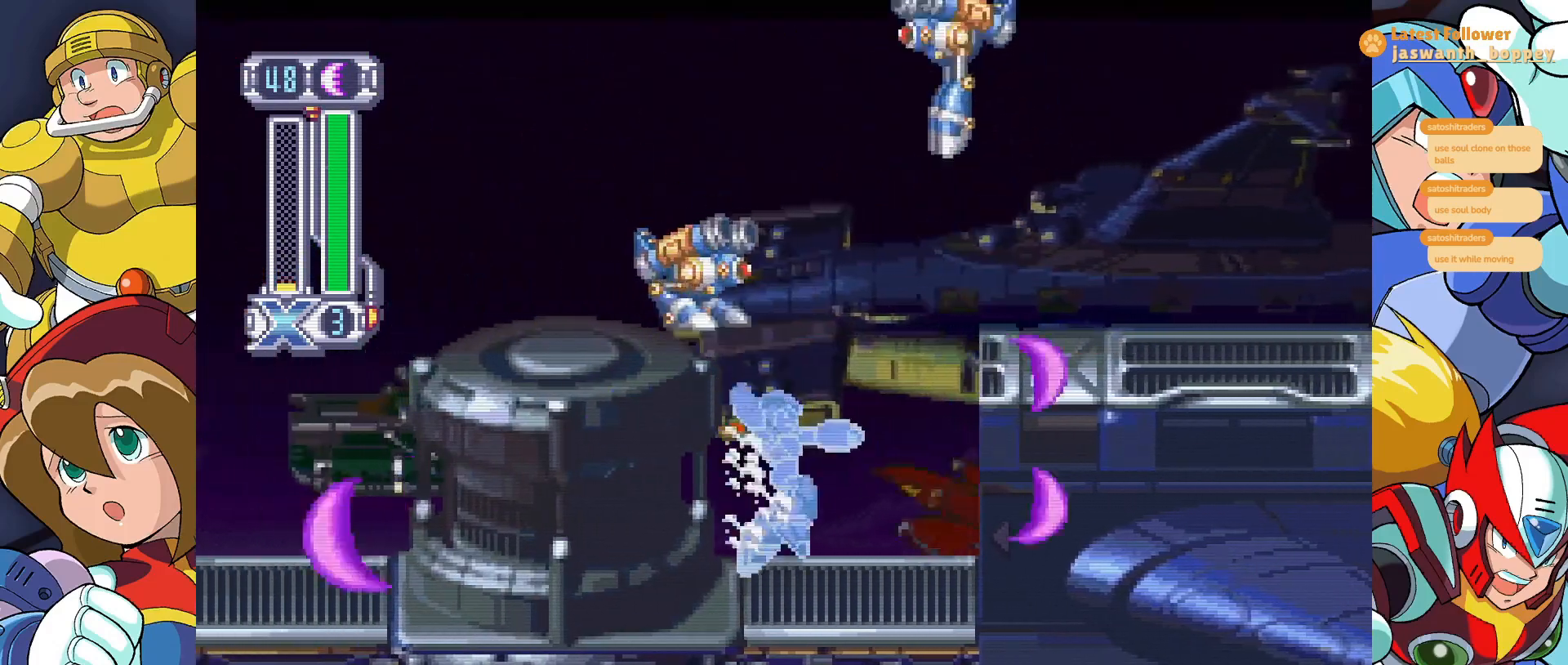
{"keys": [], "events": [[300, "c", "up"]]}
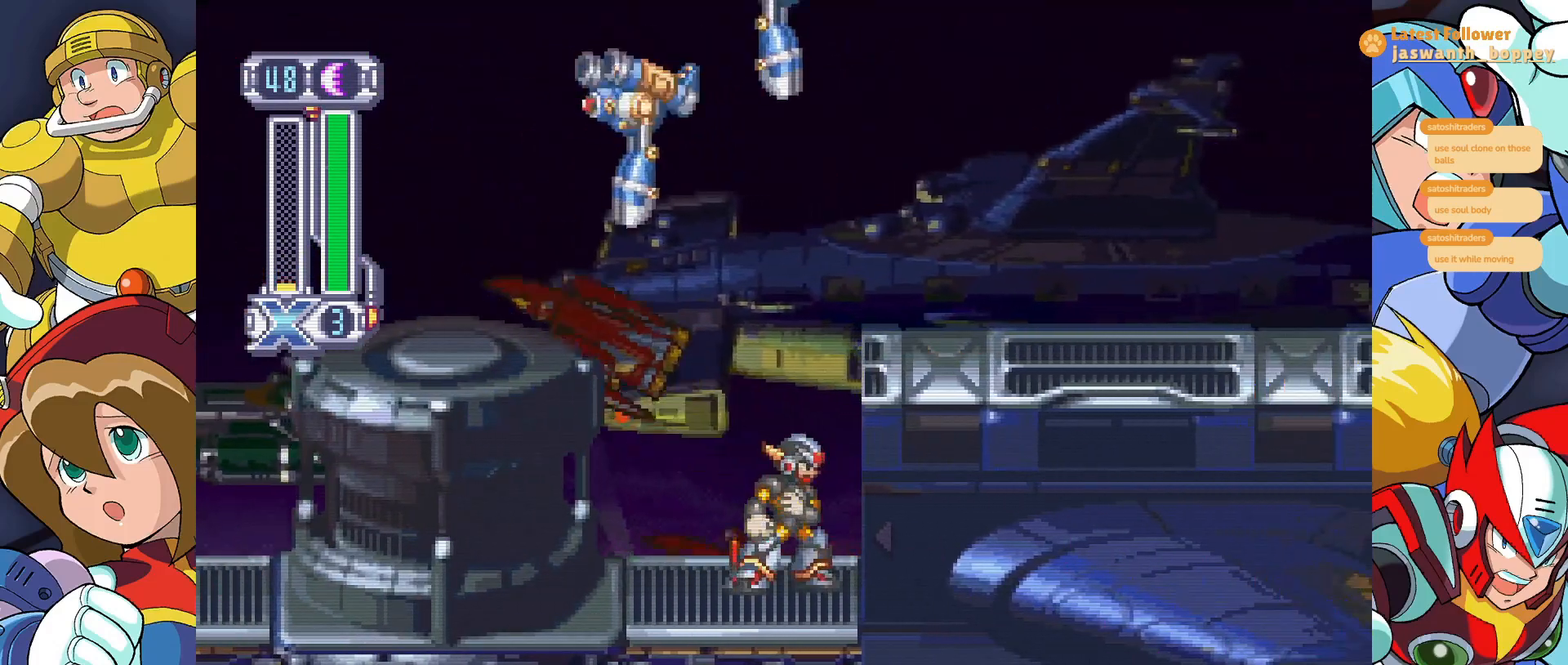
{"keys": [], "events": [[133, "c", "down"], [267, "c", "up"]]}
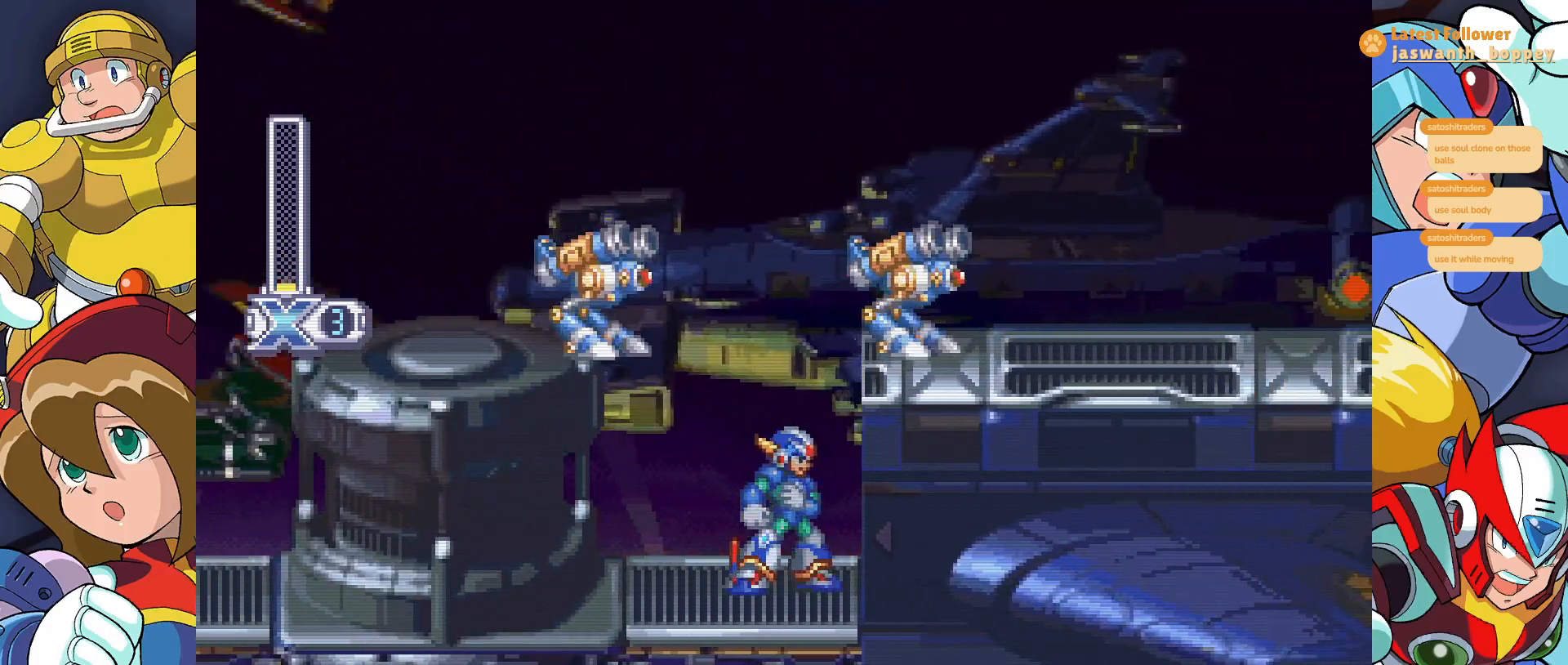
{"keys": [], "events": [[233, "c", "down"], [333, "c", "up"]]}
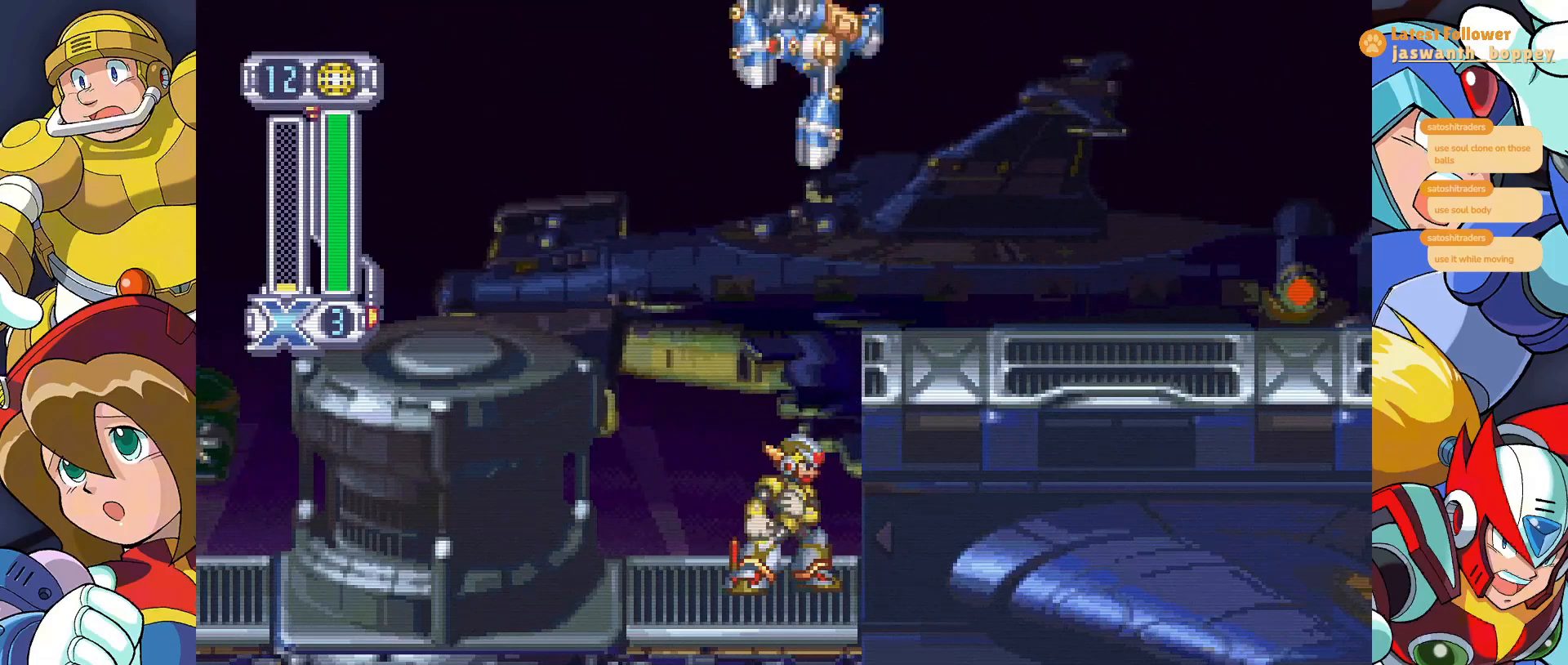
{"keys": ["c"], "events": [[33, "x", "down"], [167, "x", "up"], [500, "c", "down"]]}
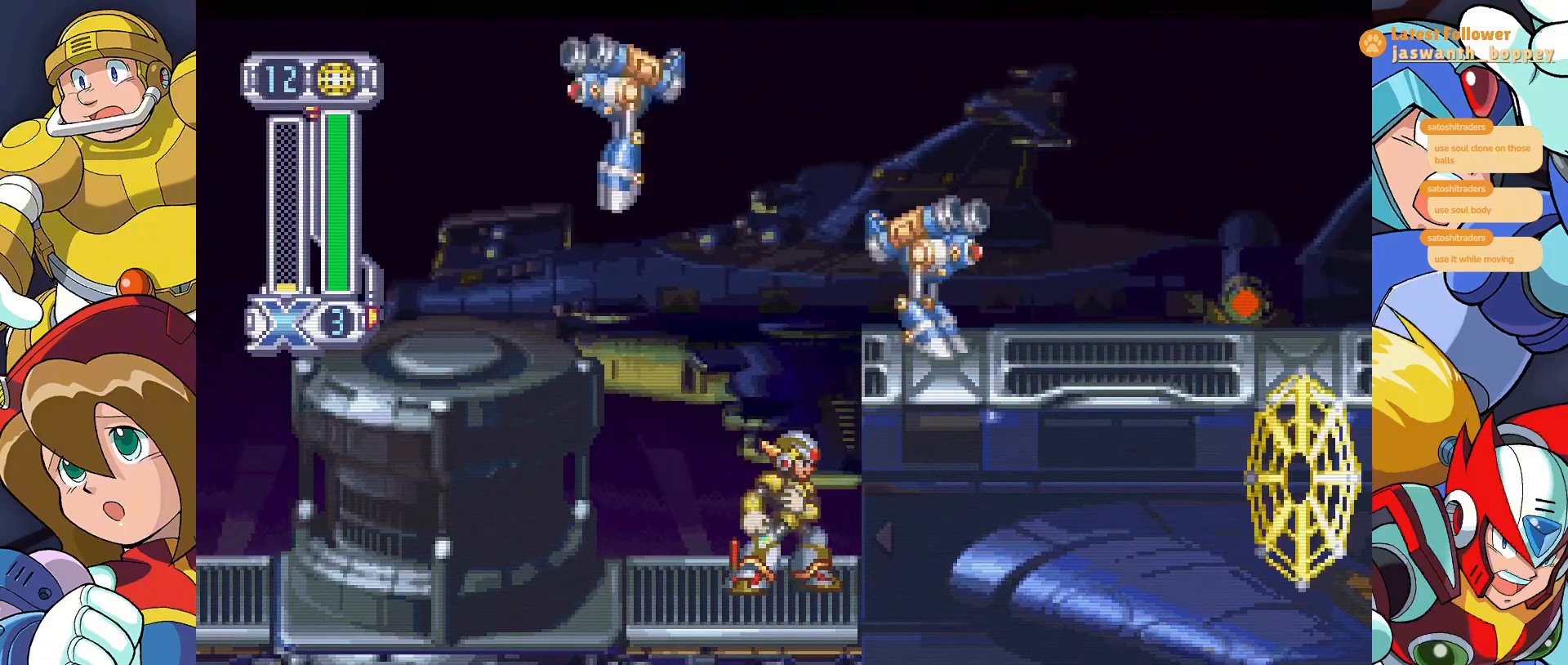
{"keys": ["c"], "events": [[167, "c", "up"], [400, "c", "down"]]}
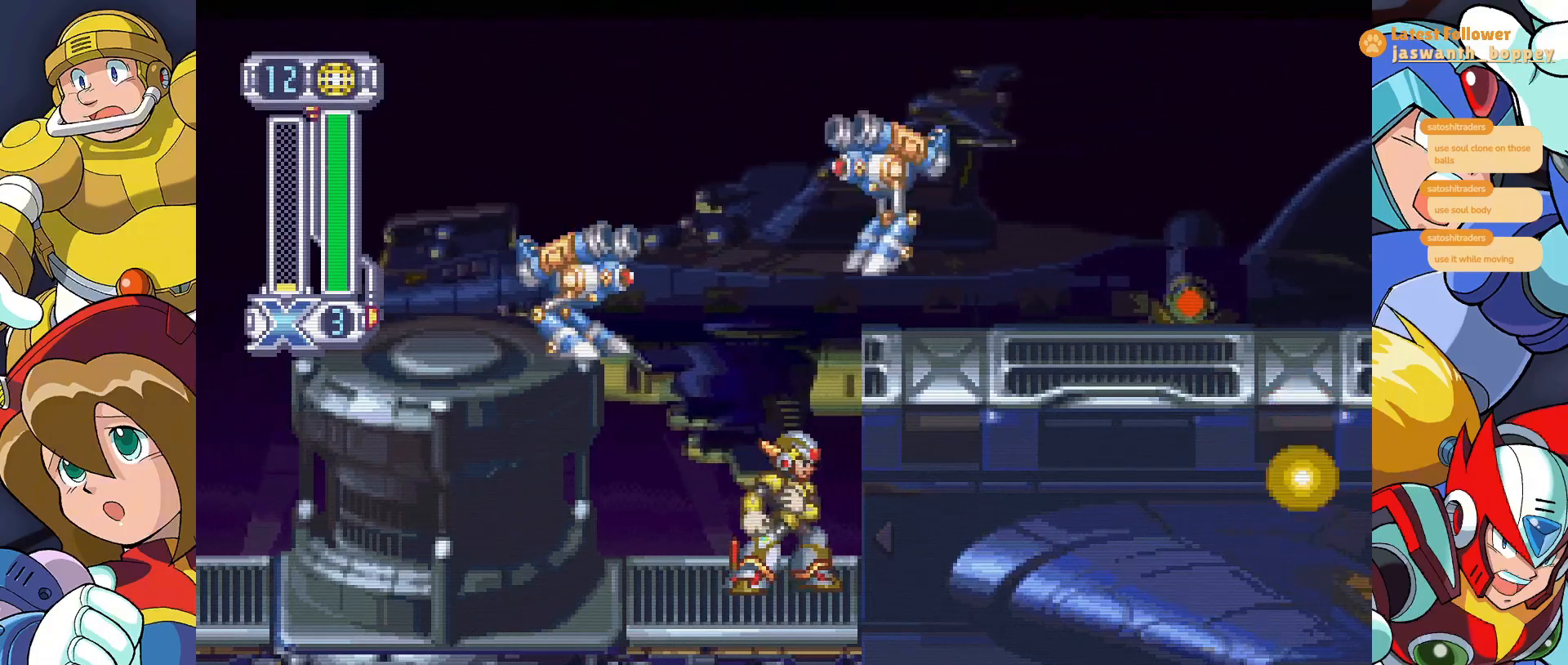
{"keys": ["c"], "events": [[67, "c", "up"], [467, "c", "down"]]}
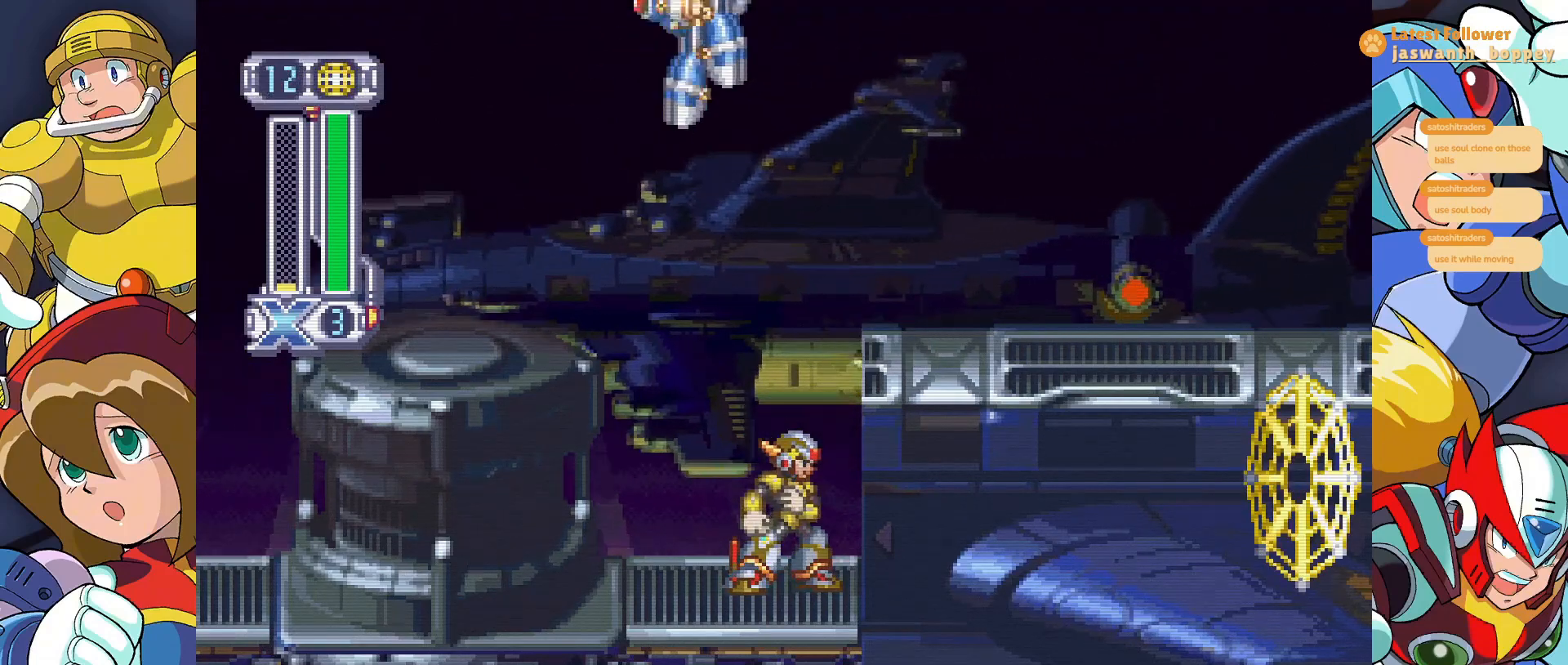
{"keys": ["c"], "events": [[167, "c", "up"], [433, "c", "down"]]}
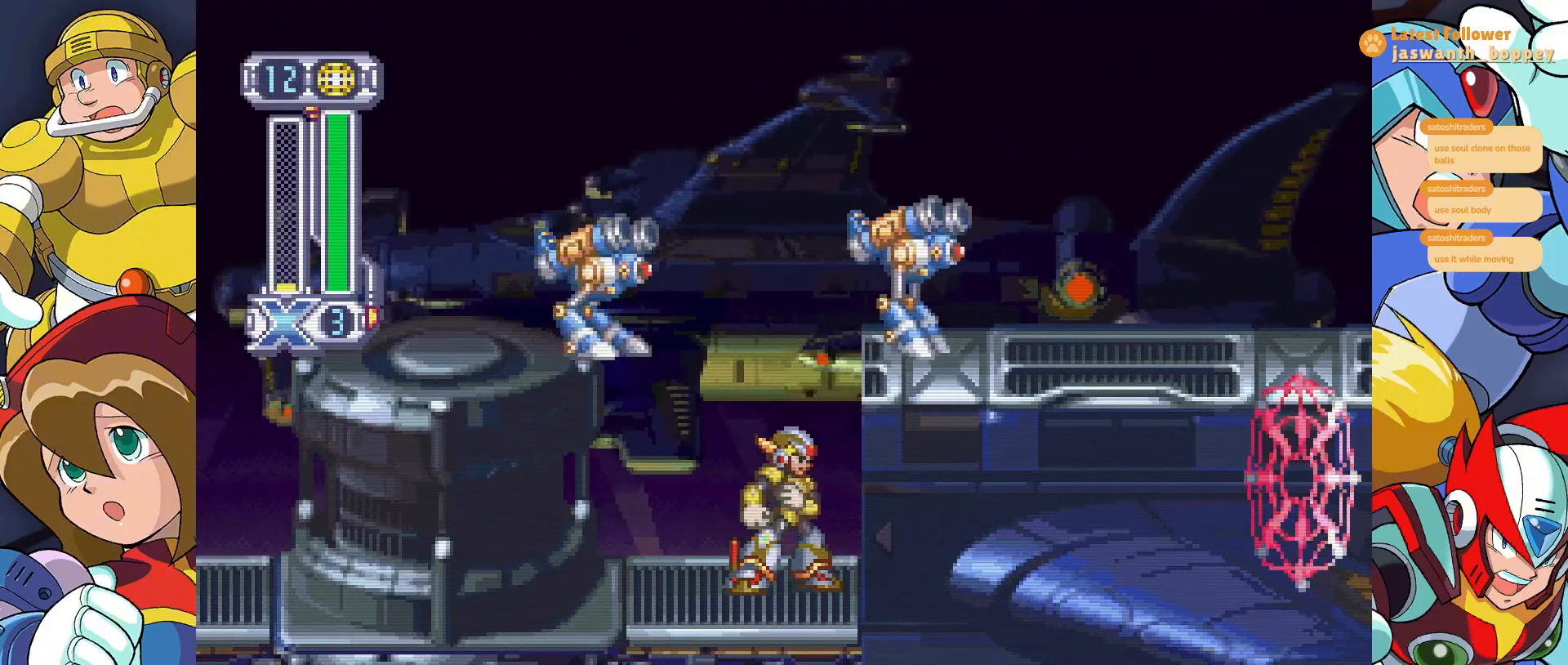
{"keys": [], "events": [[100, "c", "up"], [300, "c", "down"], [433, "c", "up"]]}
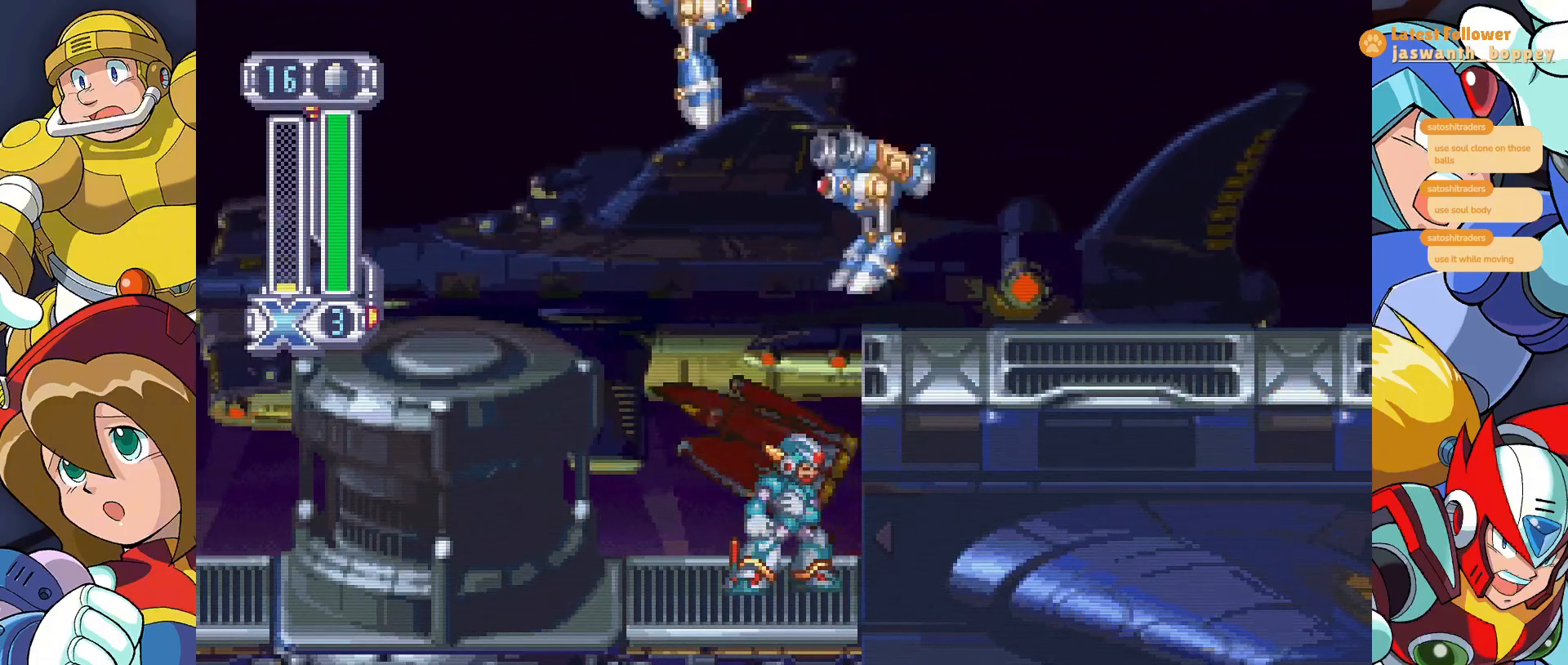
{"keys": [], "events": [[267, "c", "down"], [400, "c", "up"]]}
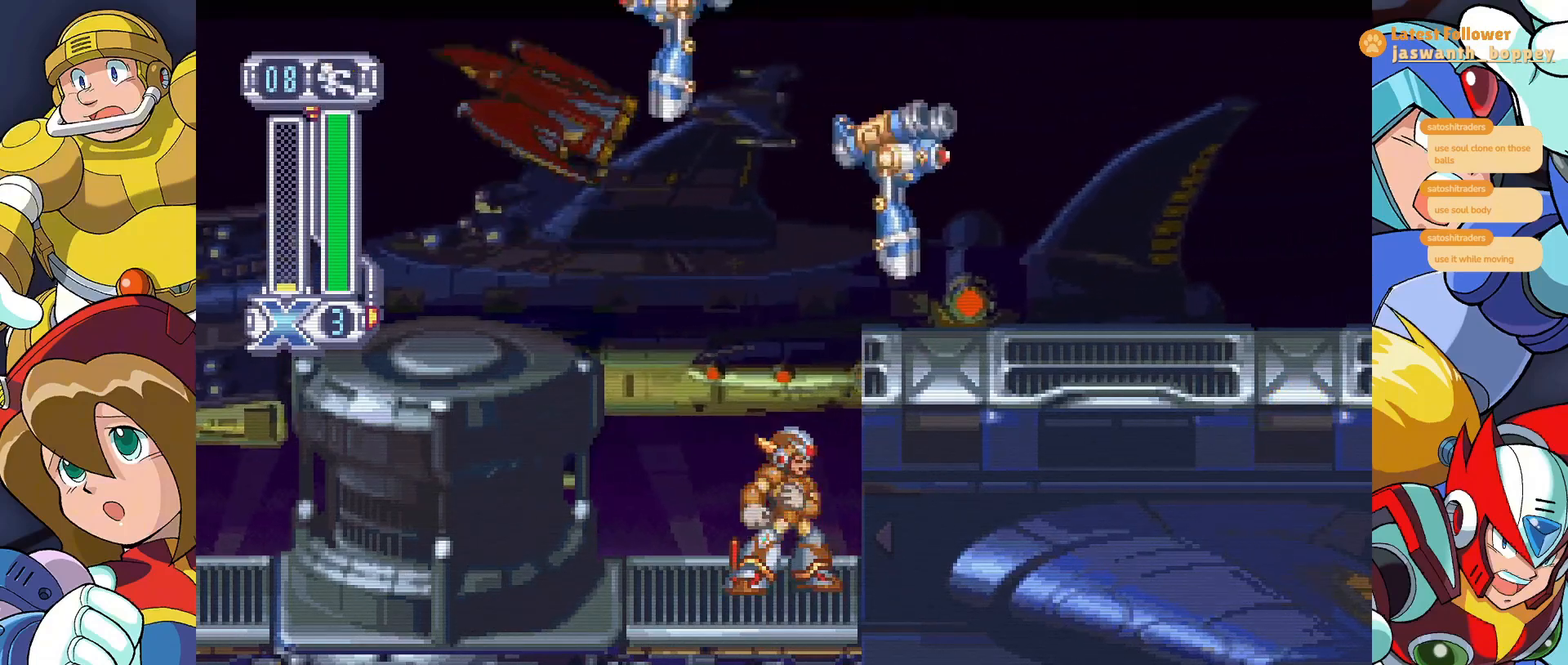
{"keys": [], "events": []}
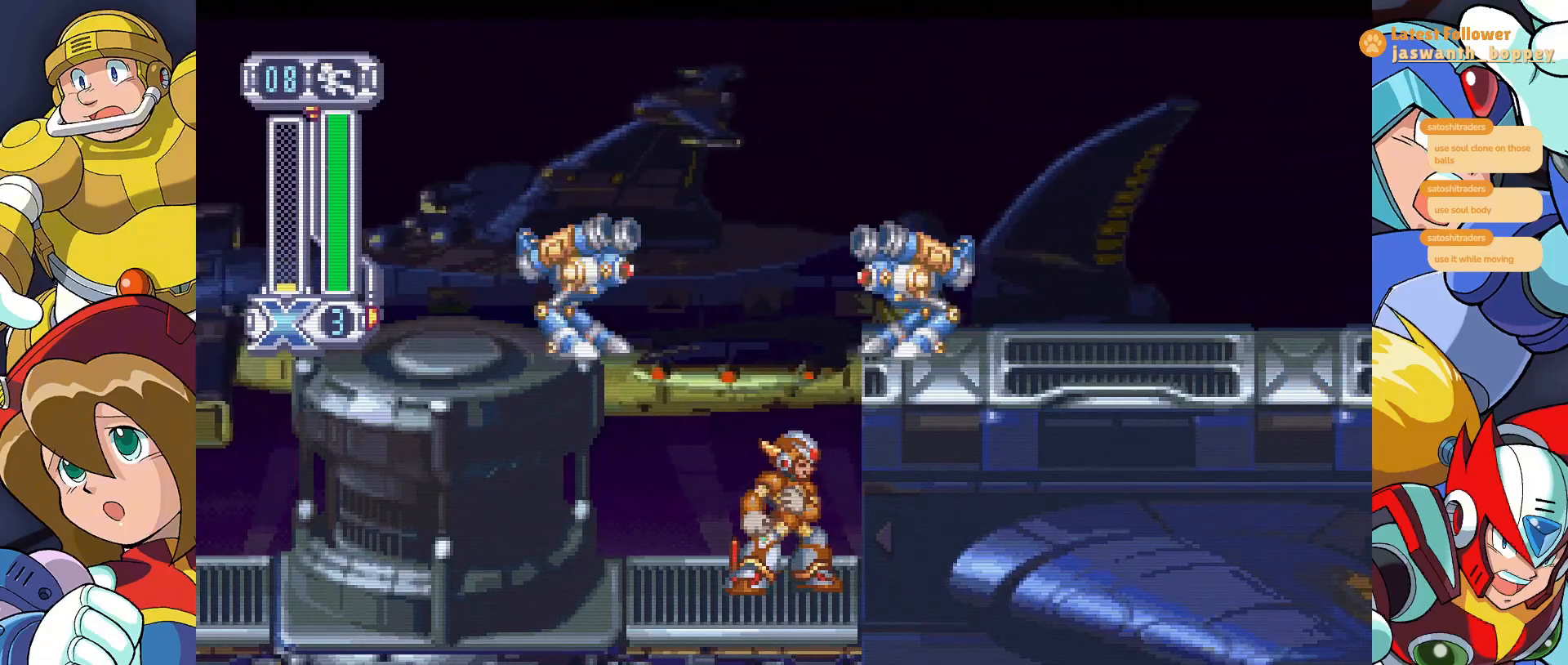
{"keys": [], "events": [[267, "x", "down"], [400, "x", "up"]]}
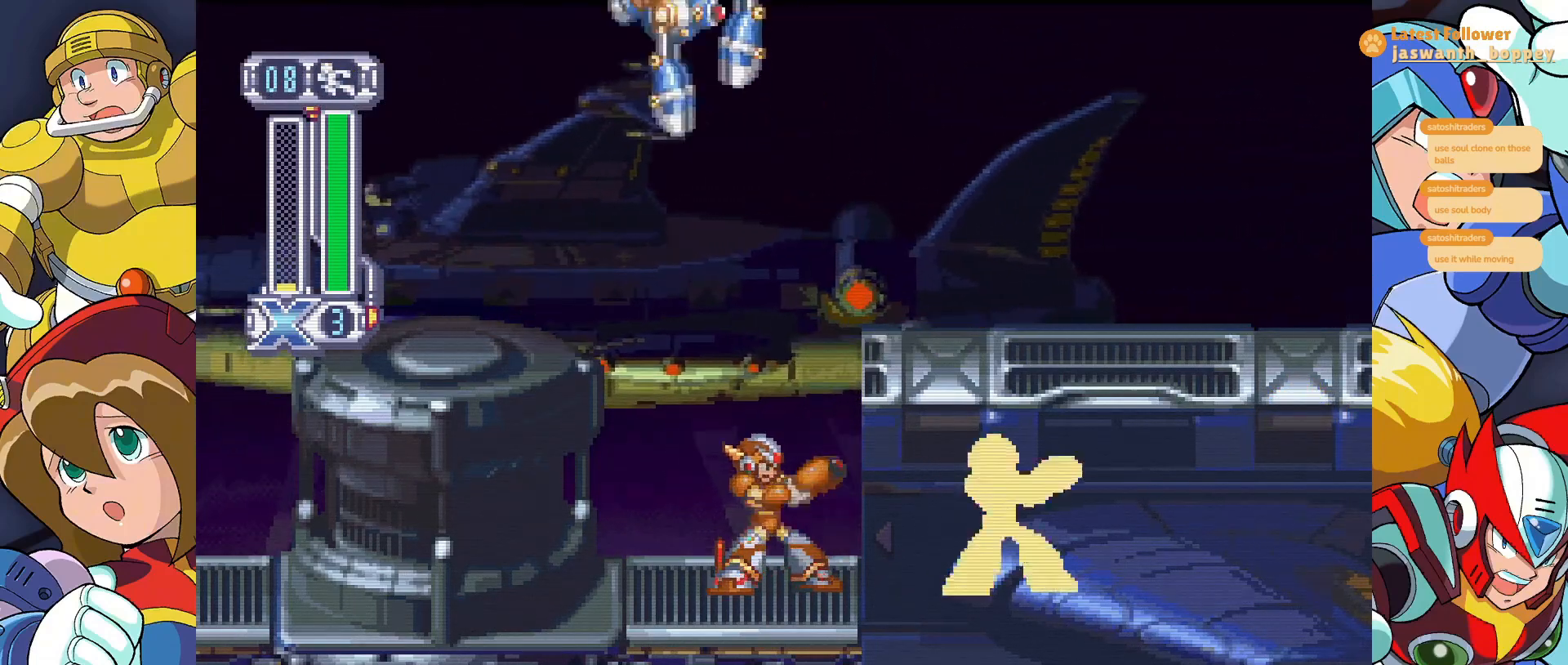
{"keys": [], "events": [[100, "c", "down"], [300, "c", "up"]]}